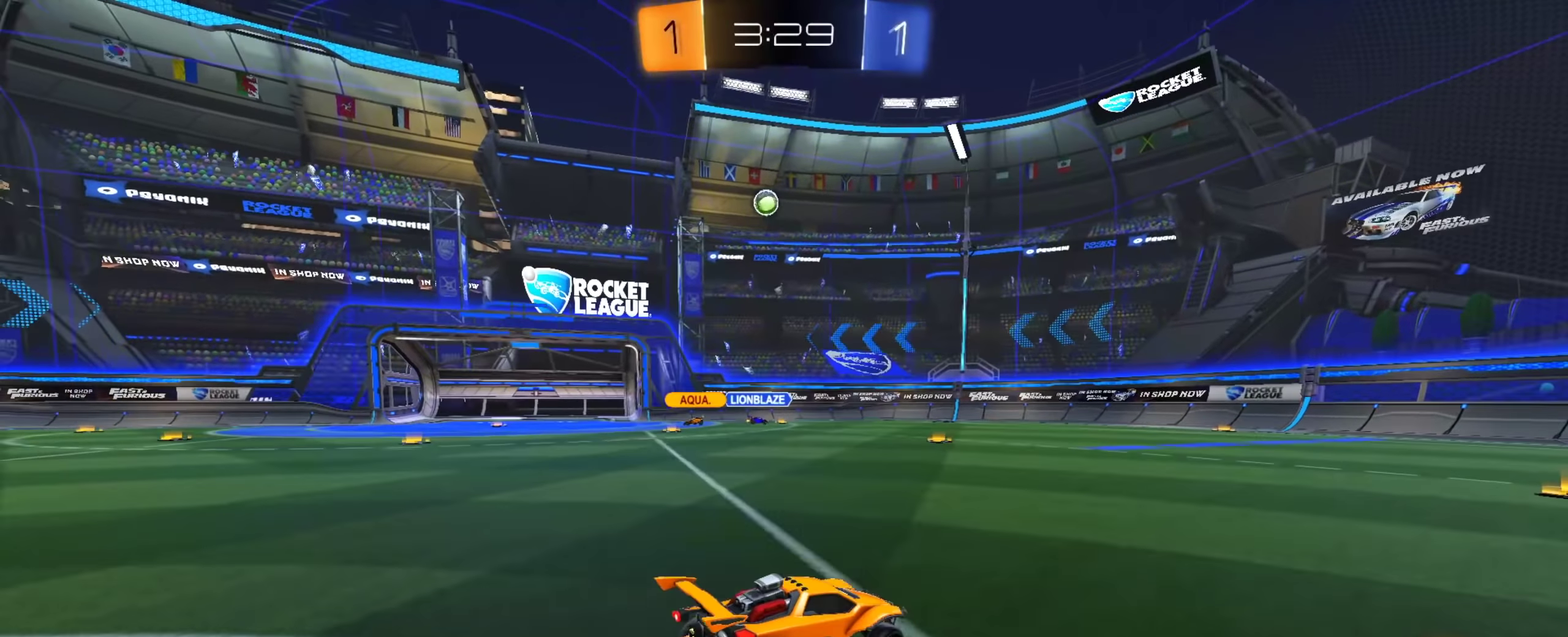
Gameplay with a controller (PlayStation layout); each line is a JSON object with the inputs held at the frame after it (dt_ms = milliseconds from this image to that frame). "events" lists button and stick changes between this image and that frame as [ms after this image, input, new state], when the widget could be followed in between. This document gives stick clicks only as held states, not as events. Not read: L1 R1 R2.
{"dt_ms": 701, "buttons": [], "left_stick": "down", "right_stick": "center", "events": [[117, "left_stick", "down"], [251, "left_stick", "left"], [401, "left_stick", "down-left"], [501, "CROSS", "down"], [534, "left_stick", "down"], [701, "CROSS", "up"]]}
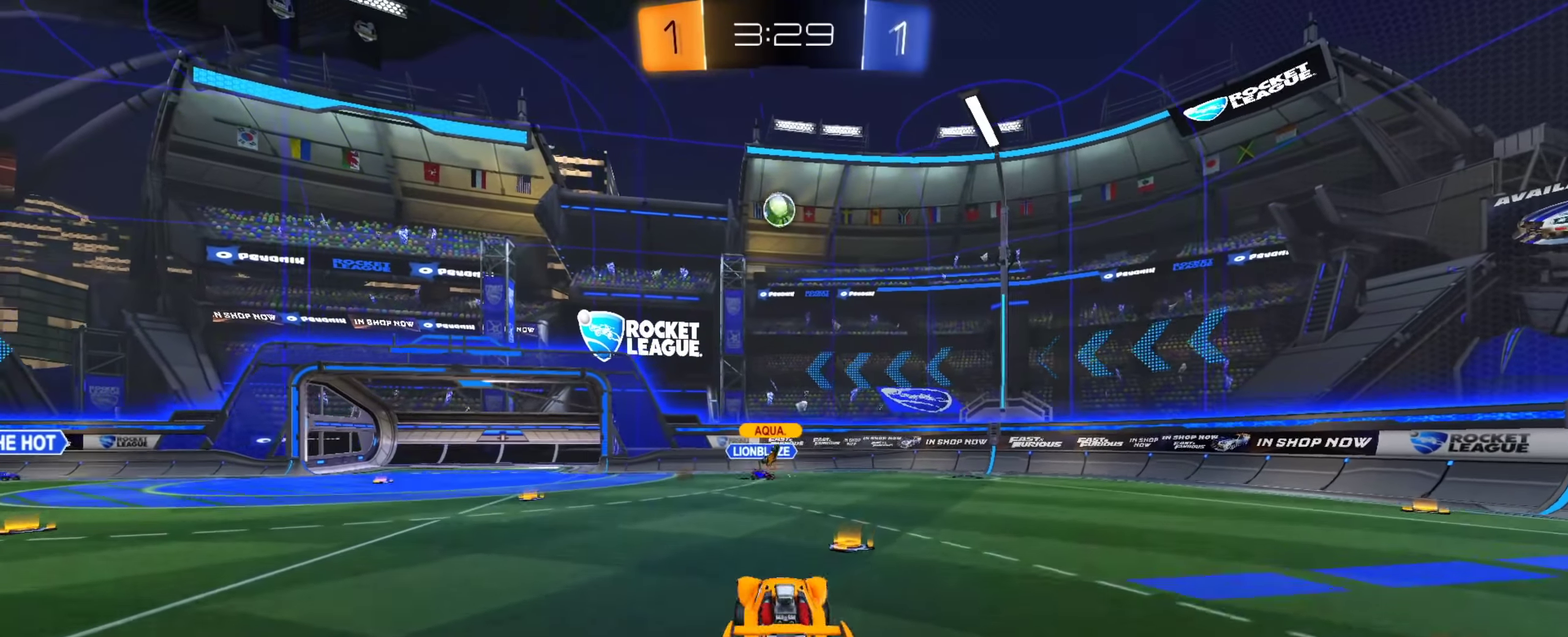
{"dt_ms": 300, "buttons": ["CIRCLE"], "left_stick": "center", "right_stick": "center", "events": [[17, "CIRCLE", "down"], [117, "left_stick", "up-right"], [234, "left_stick", "center"]]}
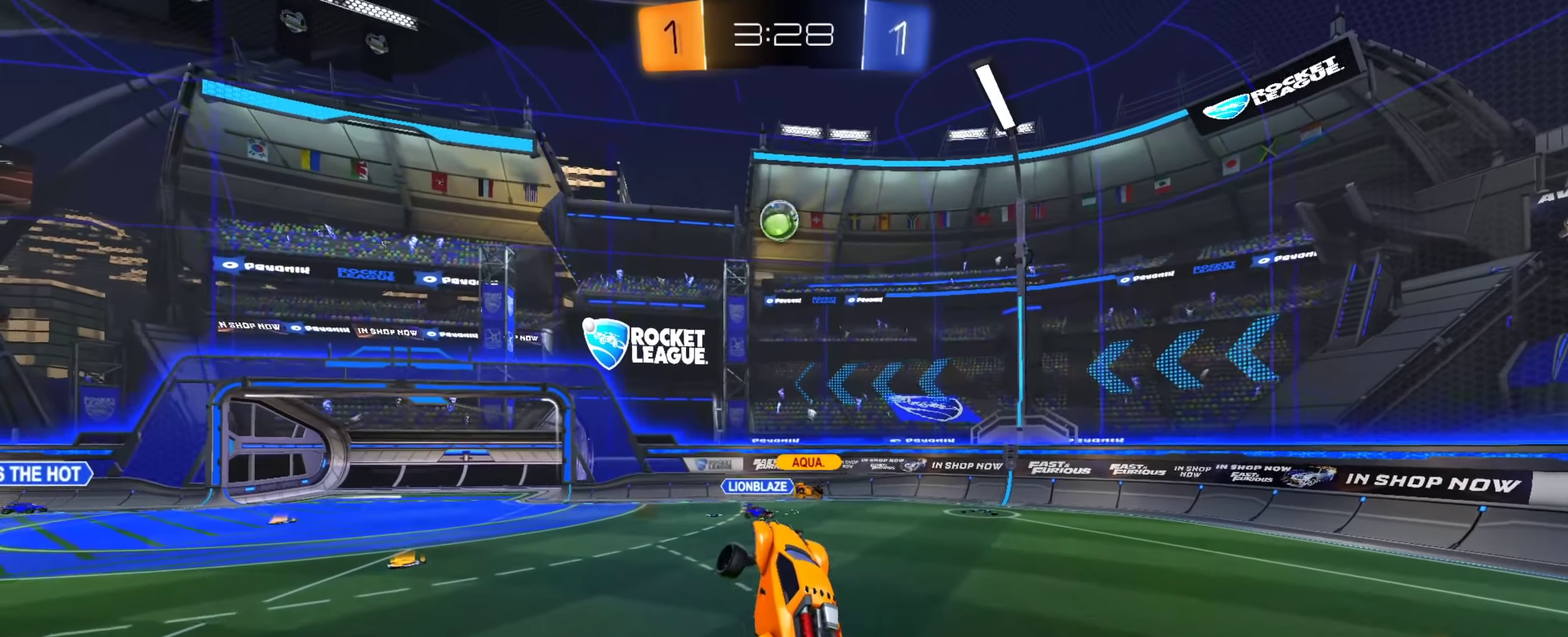
{"dt_ms": 901, "buttons": ["CROSS", "CIRCLE"], "left_stick": "up-left", "right_stick": "center", "events": [[334, "left_stick", "right"], [384, "left_stick", "down"], [417, "TRIANGLE", "down"], [517, "TRIANGLE", "up"], [517, "left_stick", "center"], [768, "CIRCLE", "up"], [768, "left_stick", "down"], [834, "CIRCLE", "down"], [851, "left_stick", "up-left"], [885, "CROSS", "down"]]}
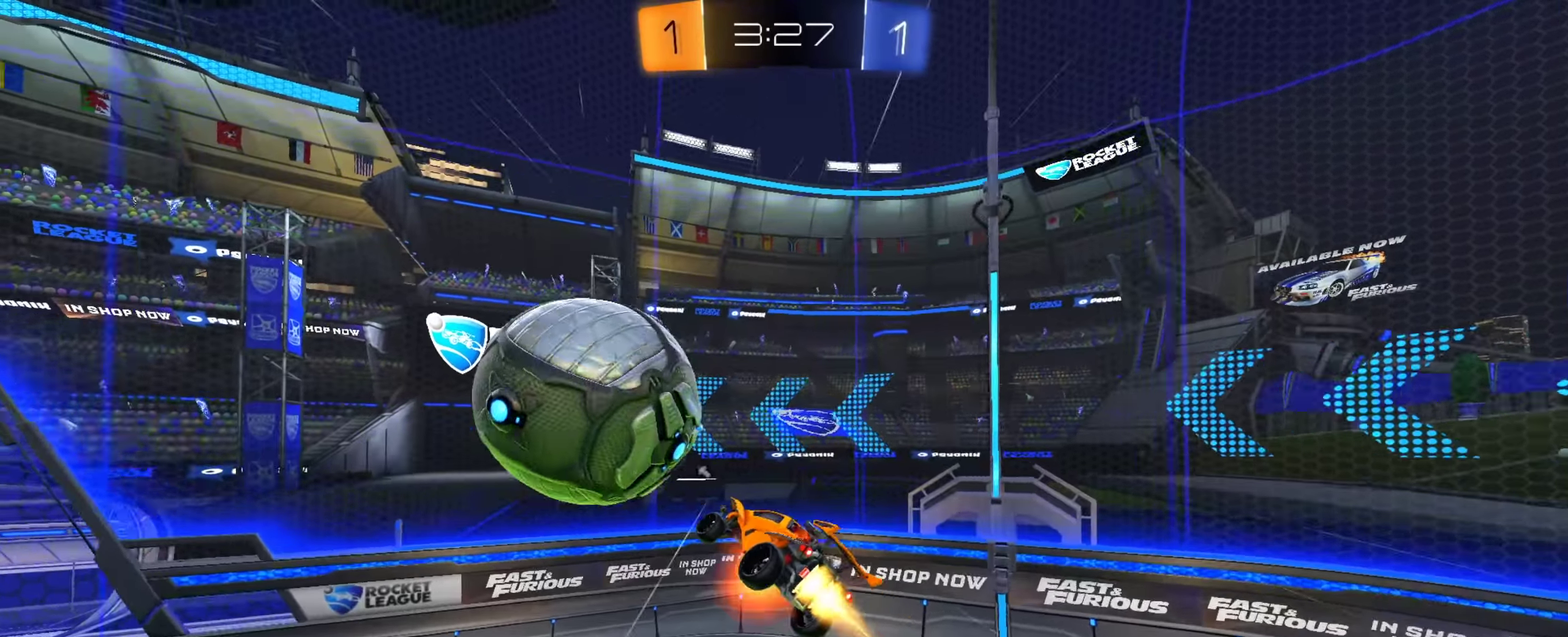
{"dt_ms": 301, "buttons": ["CIRCLE"], "left_stick": "down", "right_stick": "center", "events": [[50, "TRIANGLE", "down"], [150, "CROSS", "up"], [150, "left_stick", "down"], [184, "TRIANGLE", "up"]]}
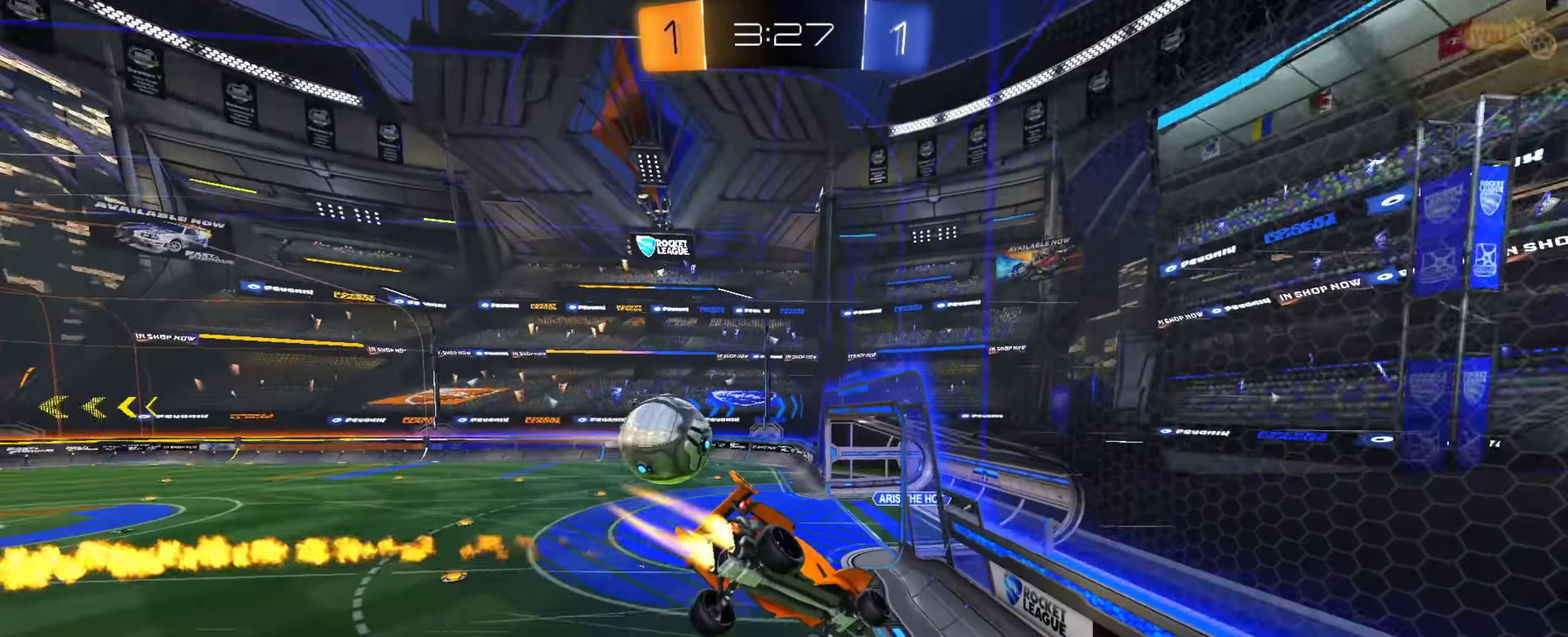
{"dt_ms": 500, "buttons": [], "left_stick": "left", "right_stick": "center", "events": [[200, "CIRCLE", "up"], [300, "left_stick", "down-left"], [500, "left_stick", "left"]]}
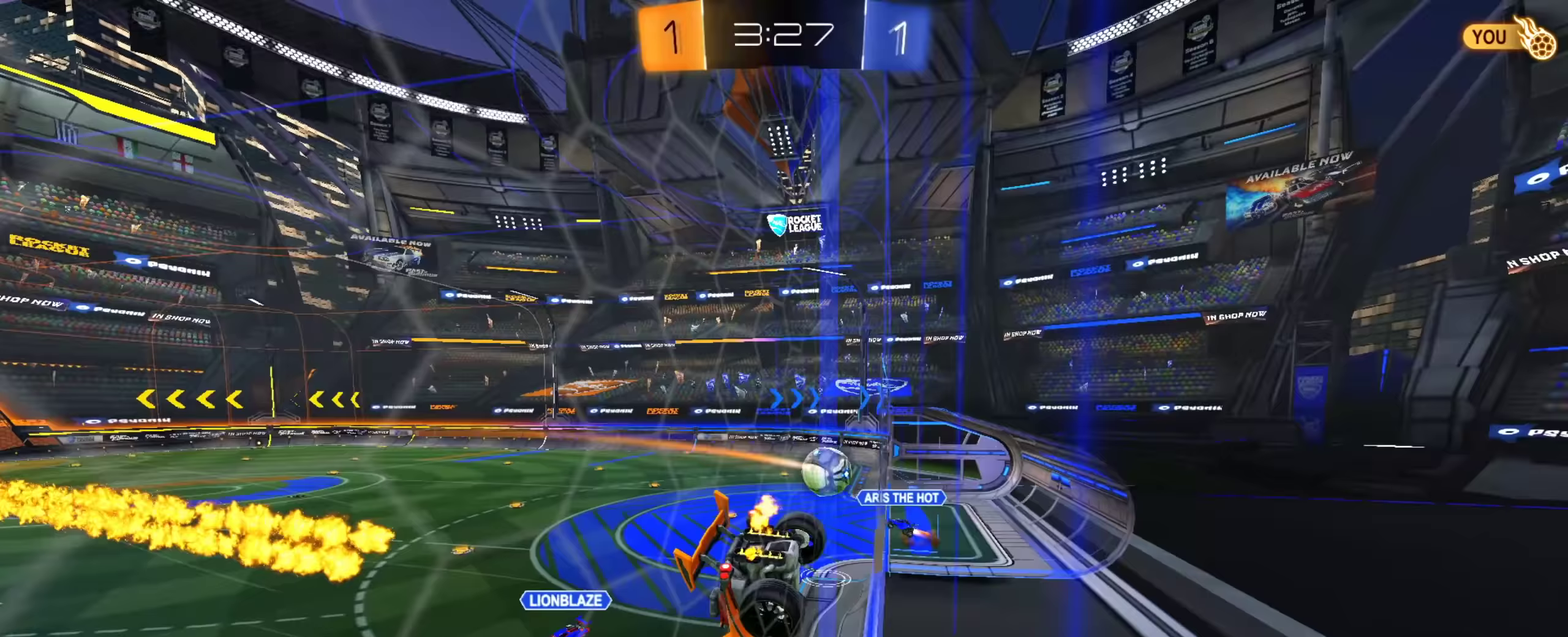
{"dt_ms": 501, "buttons": [], "left_stick": "left", "right_stick": "center", "events": []}
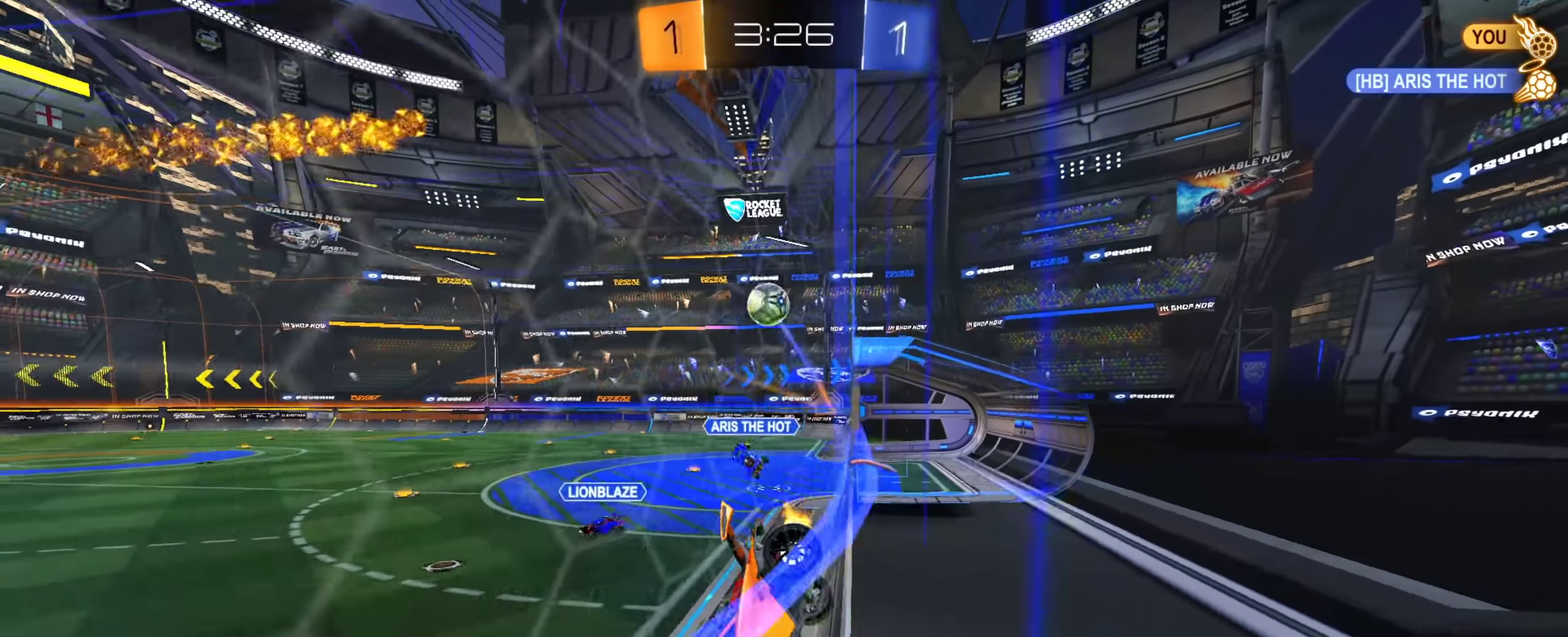
{"dt_ms": 500, "buttons": ["CIRCLE"], "left_stick": "down-right", "right_stick": "center", "events": [[50, "left_stick", "center"], [266, "TRIANGLE", "down"], [383, "TRIANGLE", "up"], [450, "CIRCLE", "down"], [483, "left_stick", "down-right"]]}
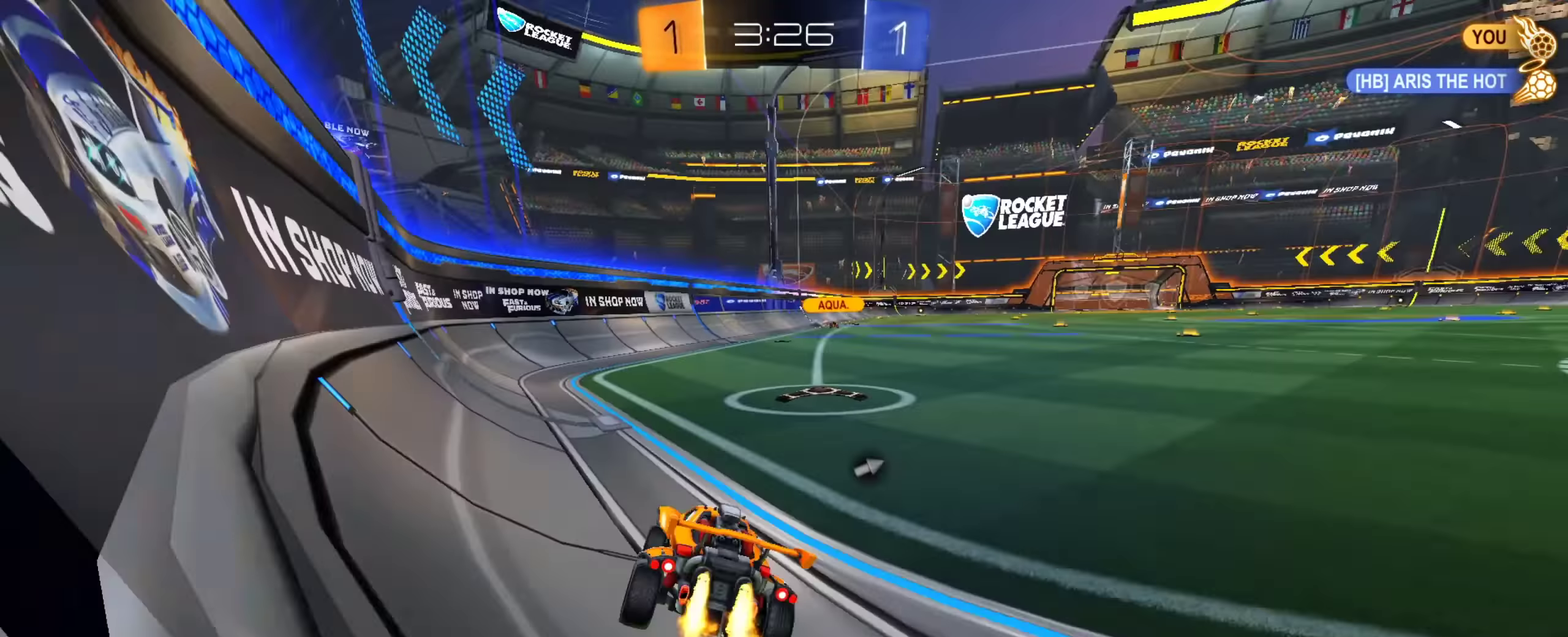
{"dt_ms": 501, "buttons": ["CROSS"], "left_stick": "down-right", "right_stick": "center", "events": [[184, "CIRCLE", "up"], [417, "CIRCLE", "down"], [484, "CIRCLE", "up"], [484, "CROSS", "down"]]}
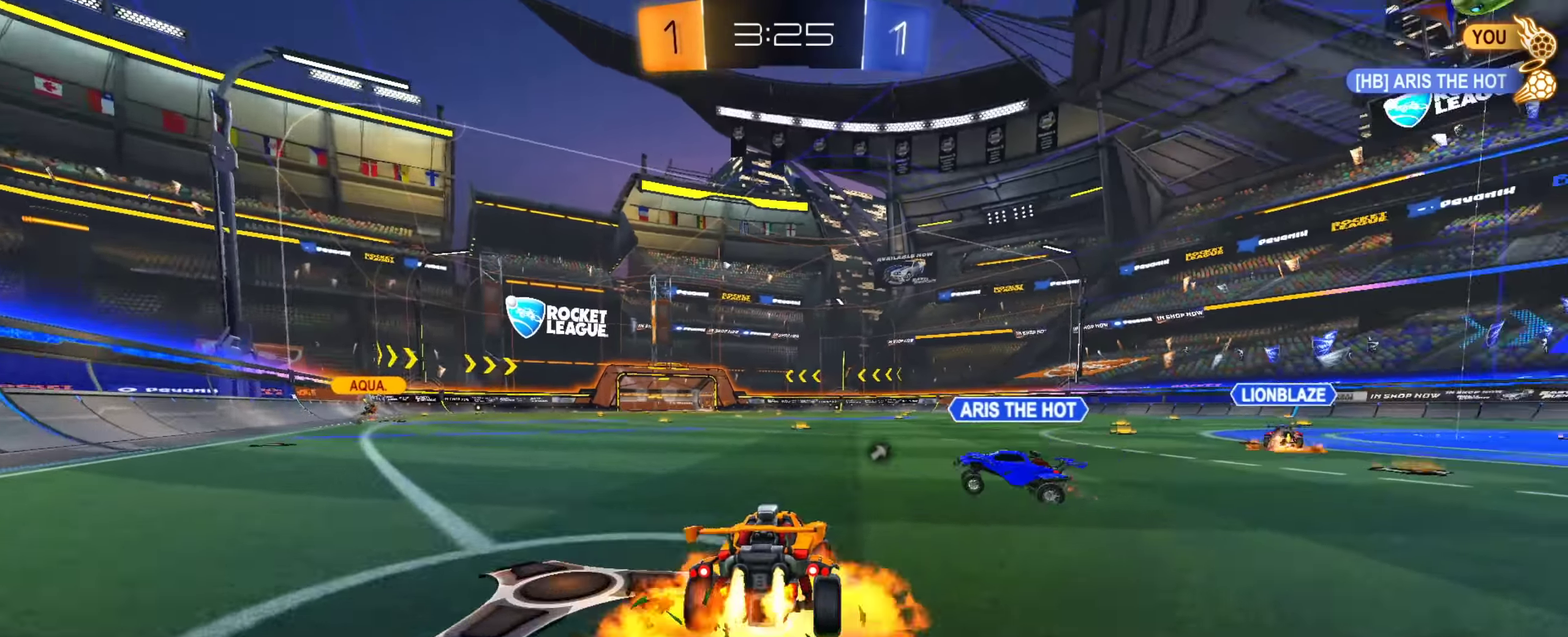
{"dt_ms": 400, "buttons": ["CIRCLE"], "left_stick": "down", "right_stick": "center", "events": [[16, "left_stick", "right"], [50, "CROSS", "up"], [66, "left_stick", "up-right"], [83, "CIRCLE", "down"], [116, "CROSS", "down"], [133, "left_stick", "down"], [200, "TRIANGLE", "down"], [233, "CROSS", "up"], [333, "TRIANGLE", "up"]]}
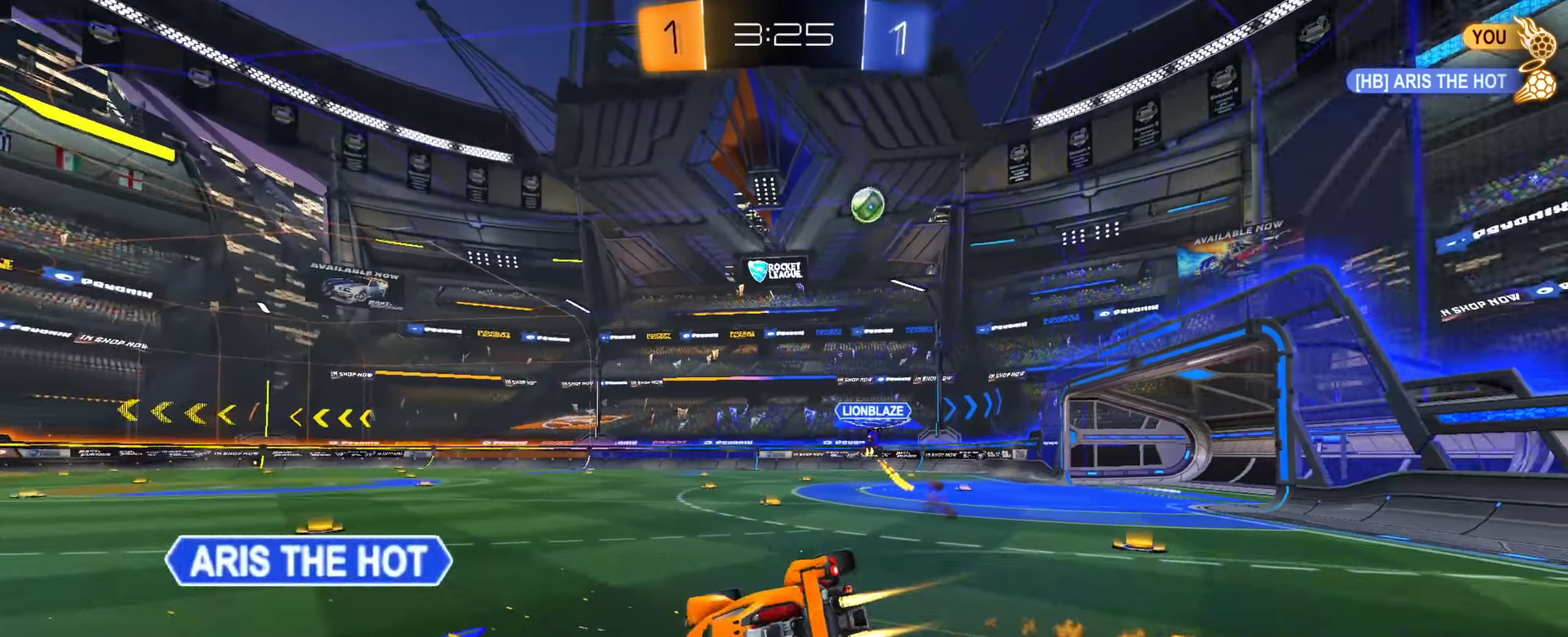
{"dt_ms": 601, "buttons": [], "left_stick": "down", "right_stick": "center", "events": [[67, "CIRCLE", "up"], [200, "CIRCLE", "down"], [467, "CIRCLE", "up"], [467, "TRIANGLE", "down"], [584, "TRIANGLE", "up"]]}
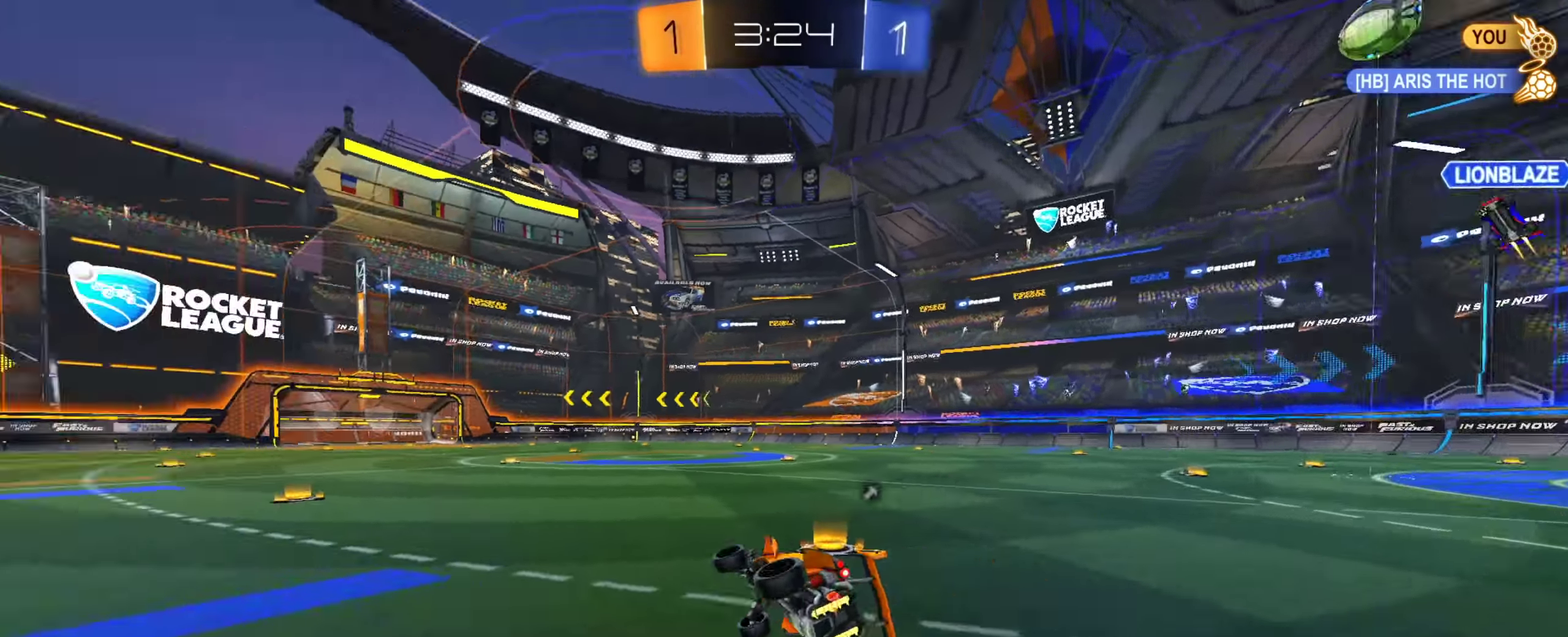
{"dt_ms": 300, "buttons": ["TRIANGLE"], "left_stick": "right", "right_stick": "center", "events": [[16, "left_stick", "down-left"], [66, "left_stick", "center"], [150, "left_stick", "right"], [250, "TRIANGLE", "down"]]}
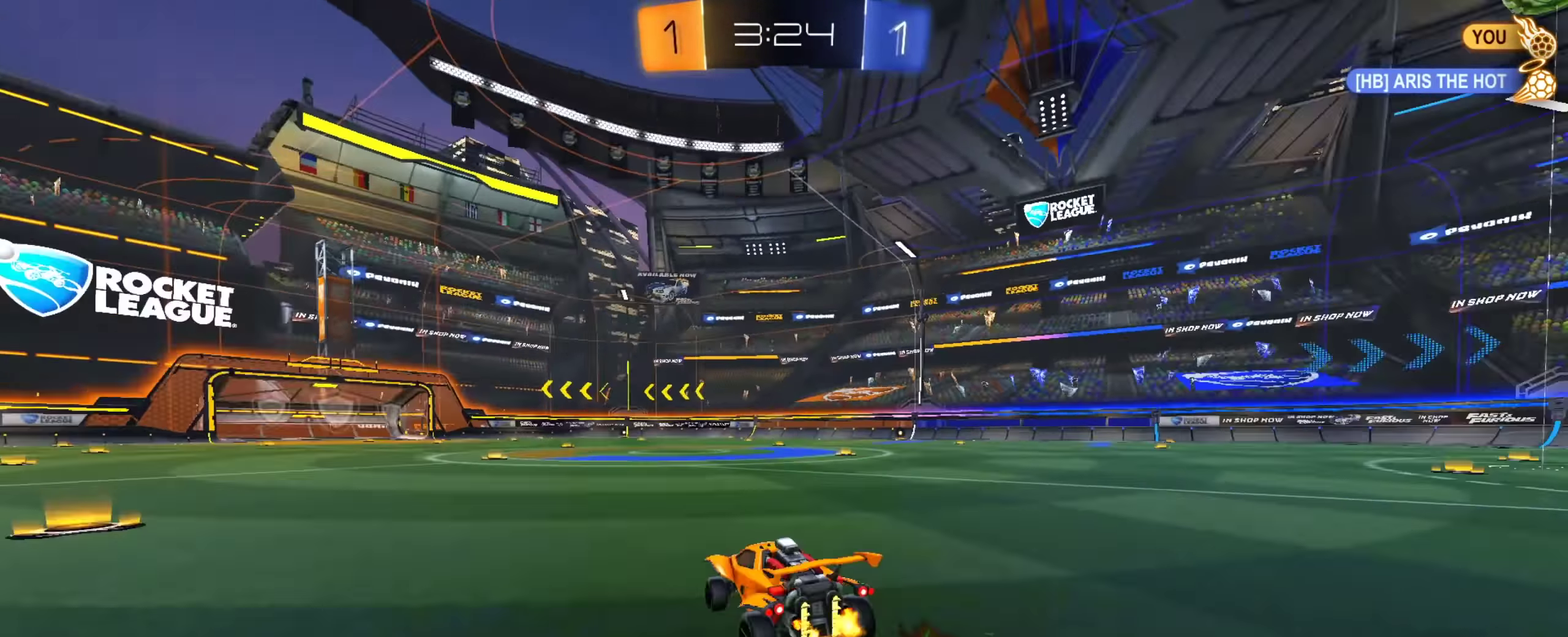
{"dt_ms": 701, "buttons": [], "left_stick": "down-right", "right_stick": "center", "events": [[33, "TRIANGLE", "up"], [283, "CROSS", "down"], [350, "left_stick", "down-right"], [417, "CROSS", "up"], [417, "TRIANGLE", "down"], [534, "TRIANGLE", "up"]]}
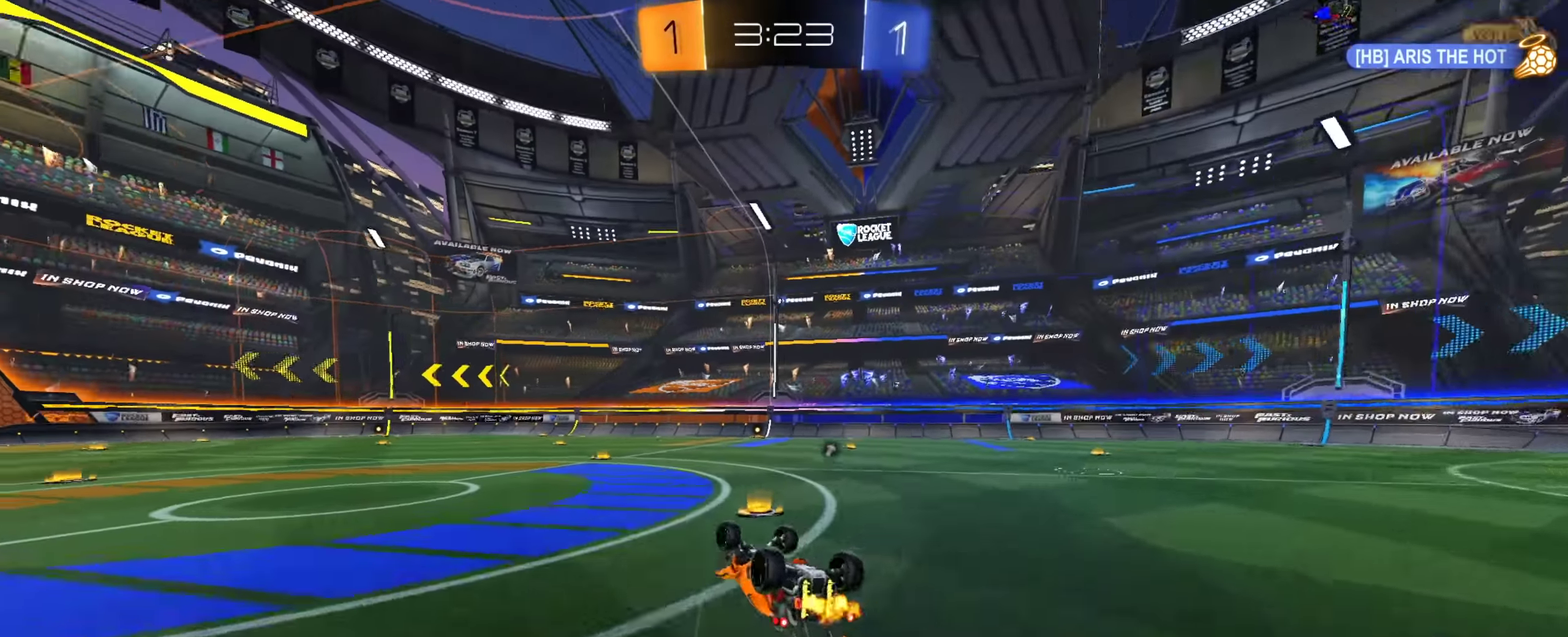
{"dt_ms": 300, "buttons": [], "left_stick": "center", "right_stick": "center", "events": [[283, "left_stick", "center"]]}
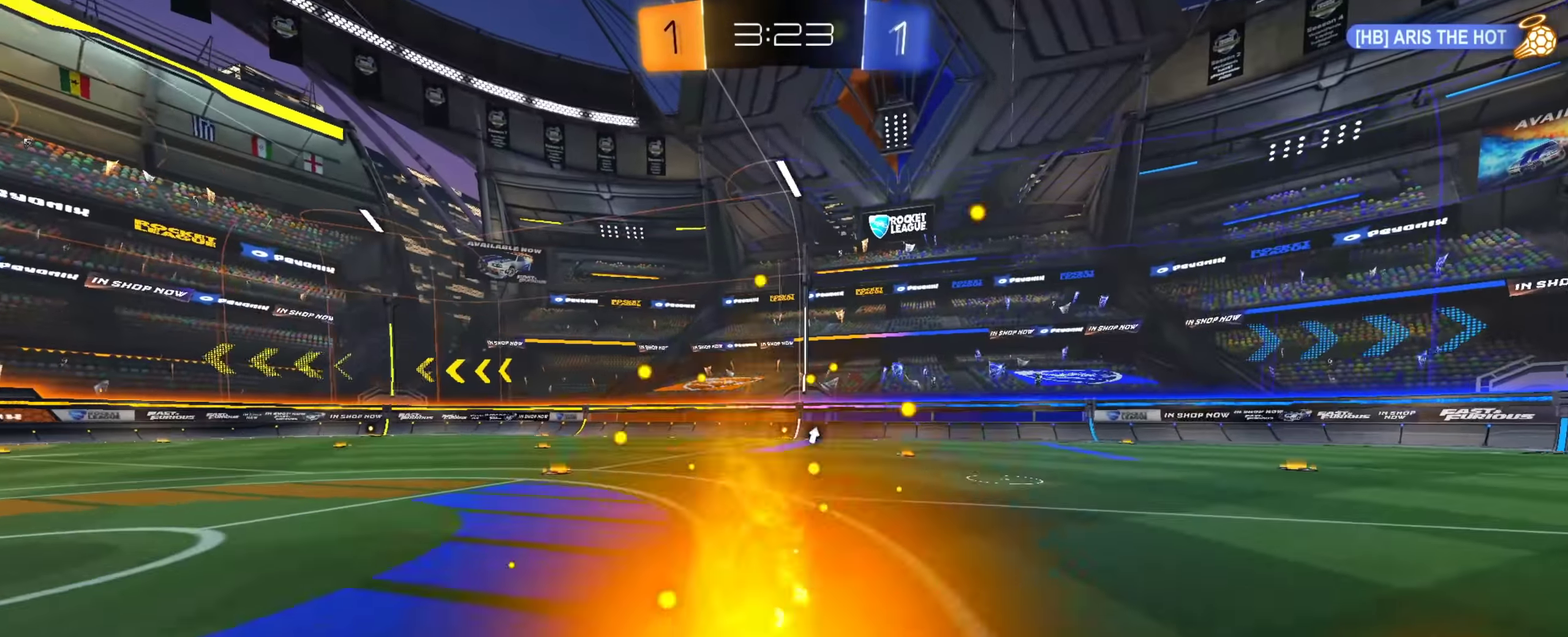
{"dt_ms": 801, "buttons": [], "left_stick": "center", "right_stick": "center", "events": [[550, "TRIANGLE", "down"], [650, "TRIANGLE", "up"]]}
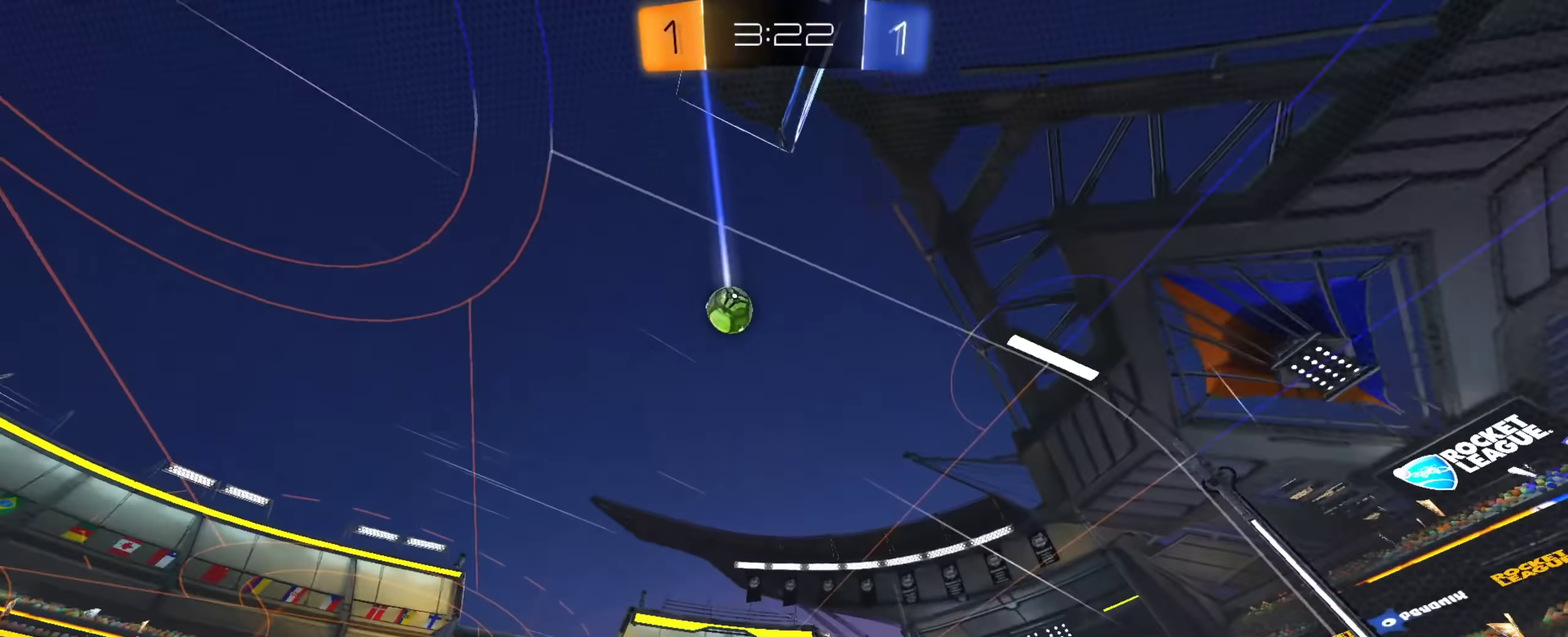
{"dt_ms": 400, "buttons": [], "left_stick": "center", "right_stick": "up", "events": [[133, "right_stick", "up"]]}
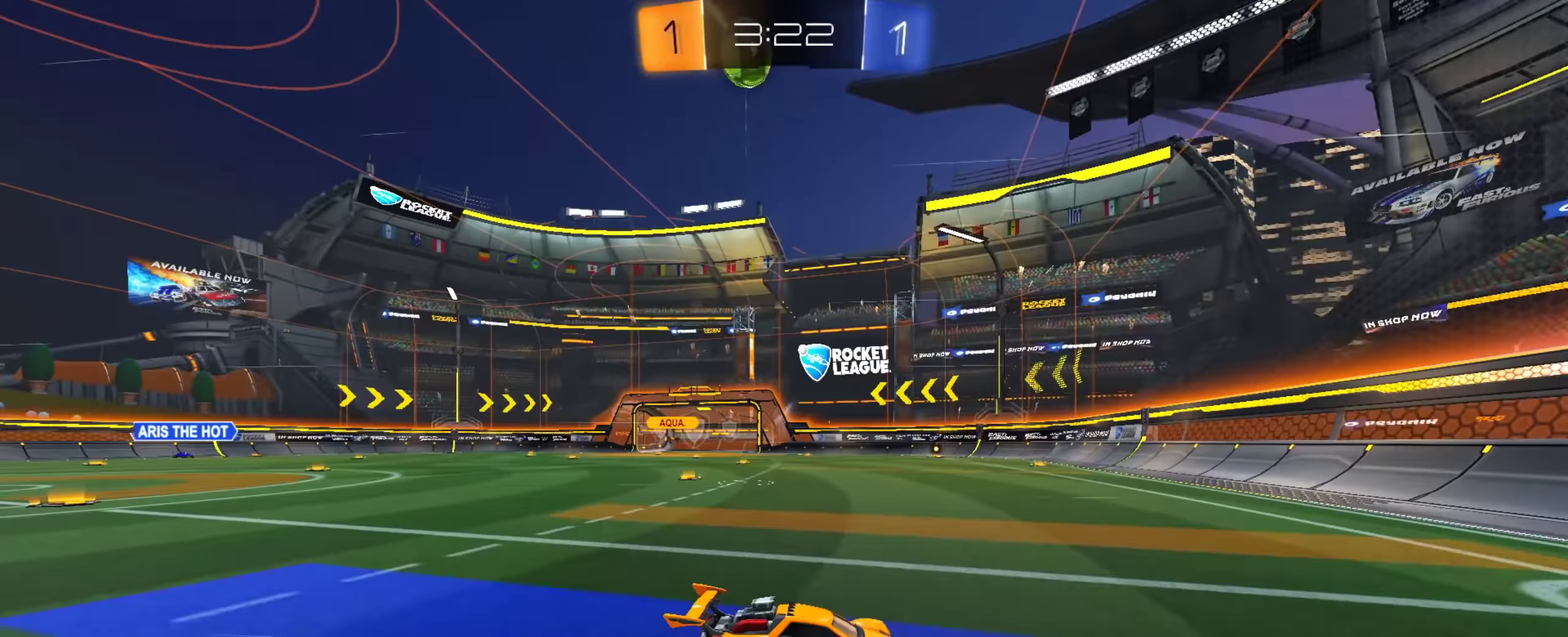
{"dt_ms": 501, "buttons": [], "left_stick": "left", "right_stick": "center", "events": [[33, "left_stick", "down"], [100, "right_stick", "center"], [117, "left_stick", "left"]]}
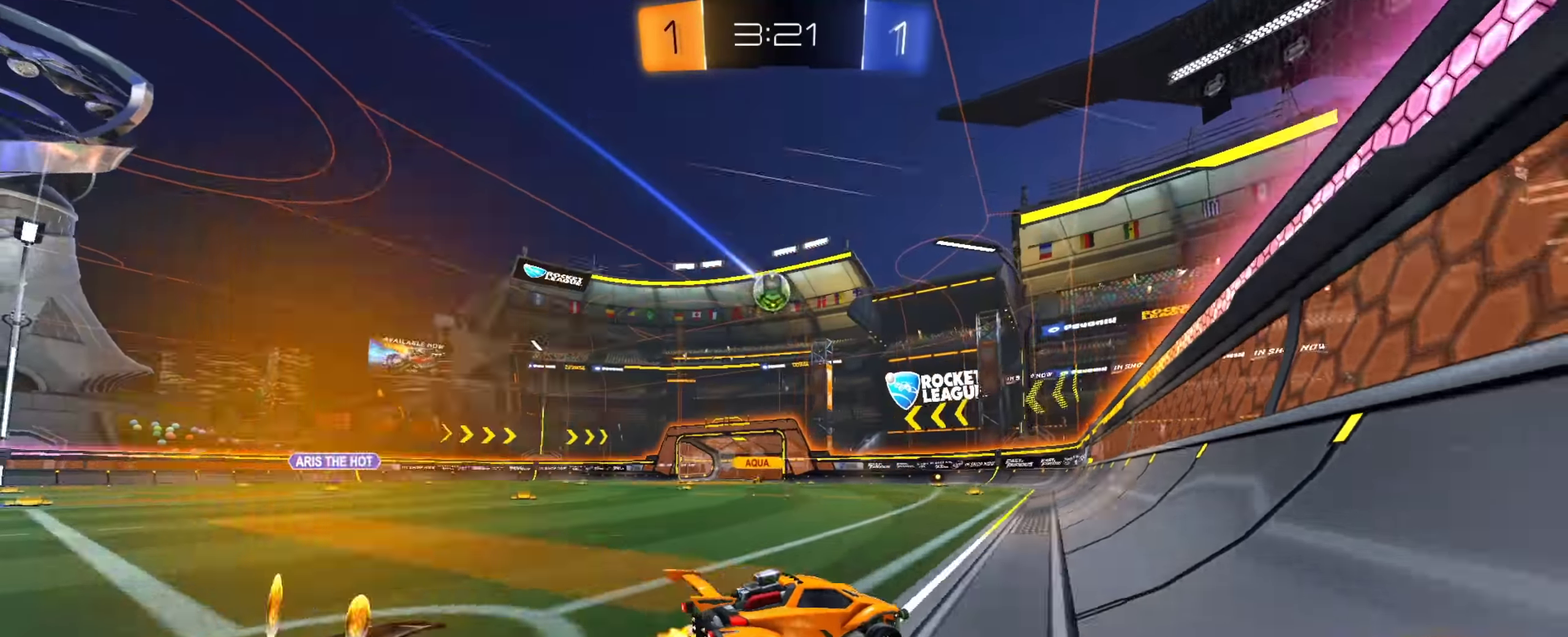
{"dt_ms": 500, "buttons": [], "left_stick": "center", "right_stick": "center", "events": [[350, "left_stick", "center"]]}
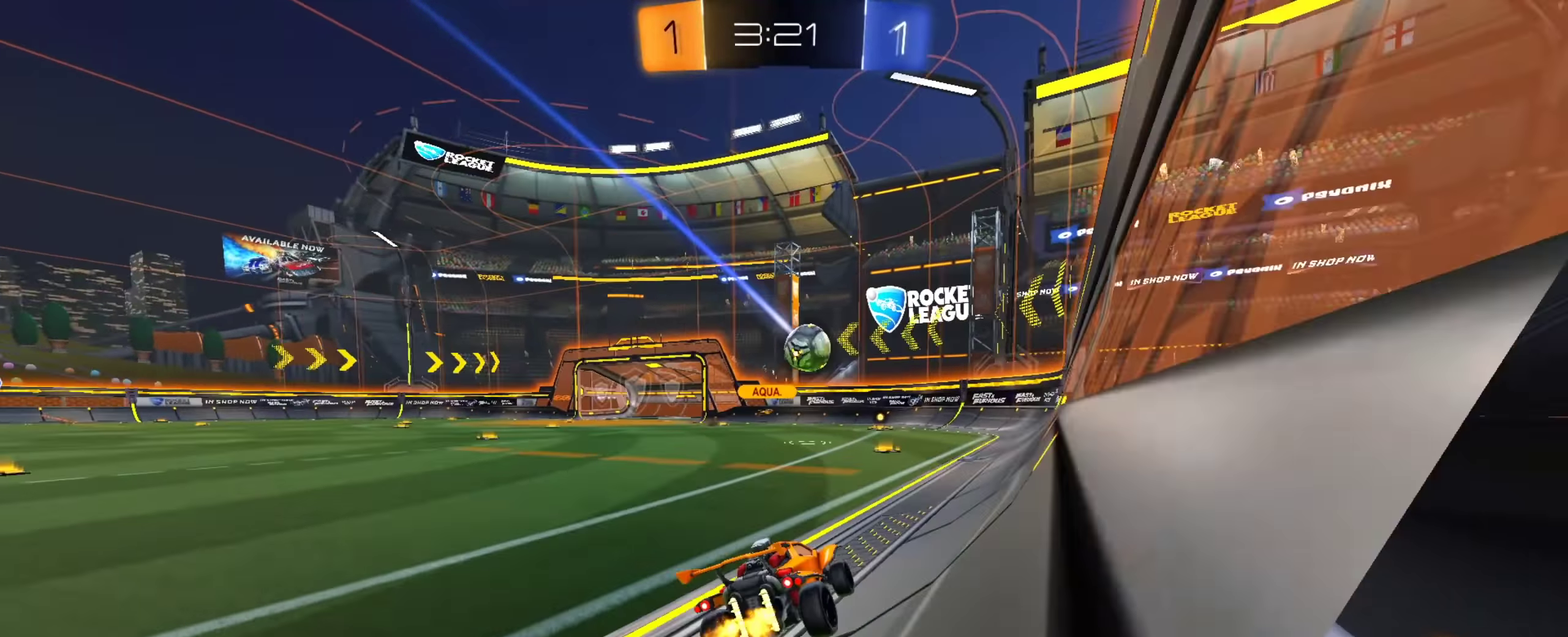
{"dt_ms": 400, "buttons": [], "left_stick": "center", "right_stick": "center", "events": [[17, "CIRCLE", "down"], [33, "left_stick", "left"], [167, "left_stick", "center"], [267, "CIRCLE", "up"]]}
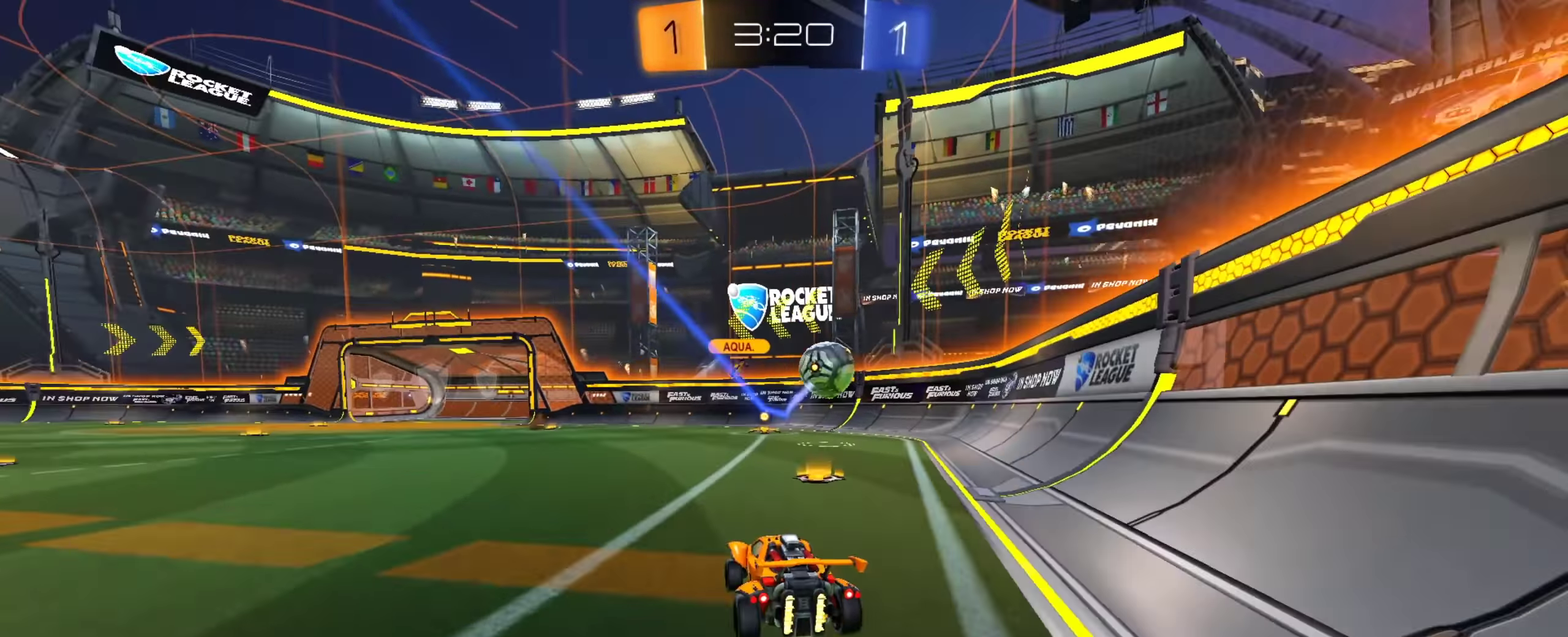
{"dt_ms": 601, "buttons": [], "left_stick": "center", "right_stick": "center", "events": [[284, "left_stick", "down-right"], [484, "left_stick", "center"]]}
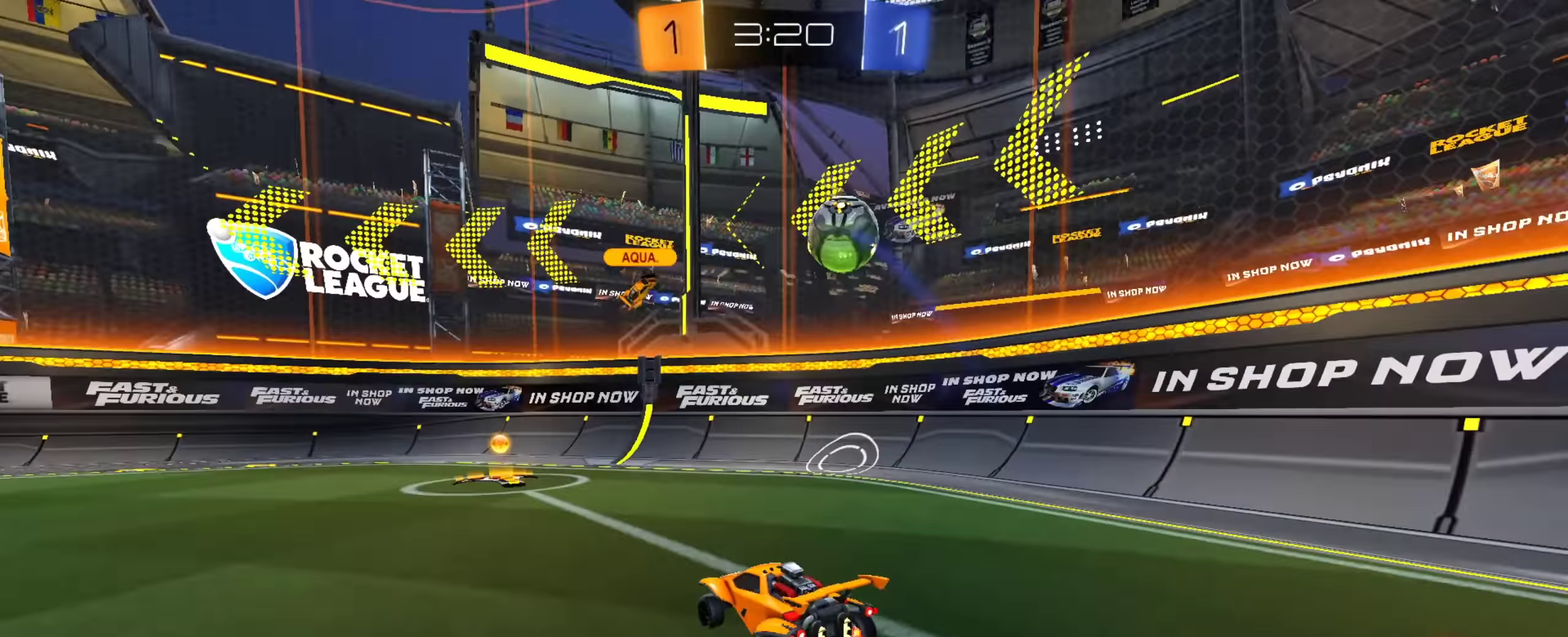
{"dt_ms": 300, "buttons": ["CIRCLE"], "left_stick": "left", "right_stick": "center", "events": [[67, "left_stick", "left"], [133, "left_stick", "center"], [234, "left_stick", "left"], [284, "CIRCLE", "down"]]}
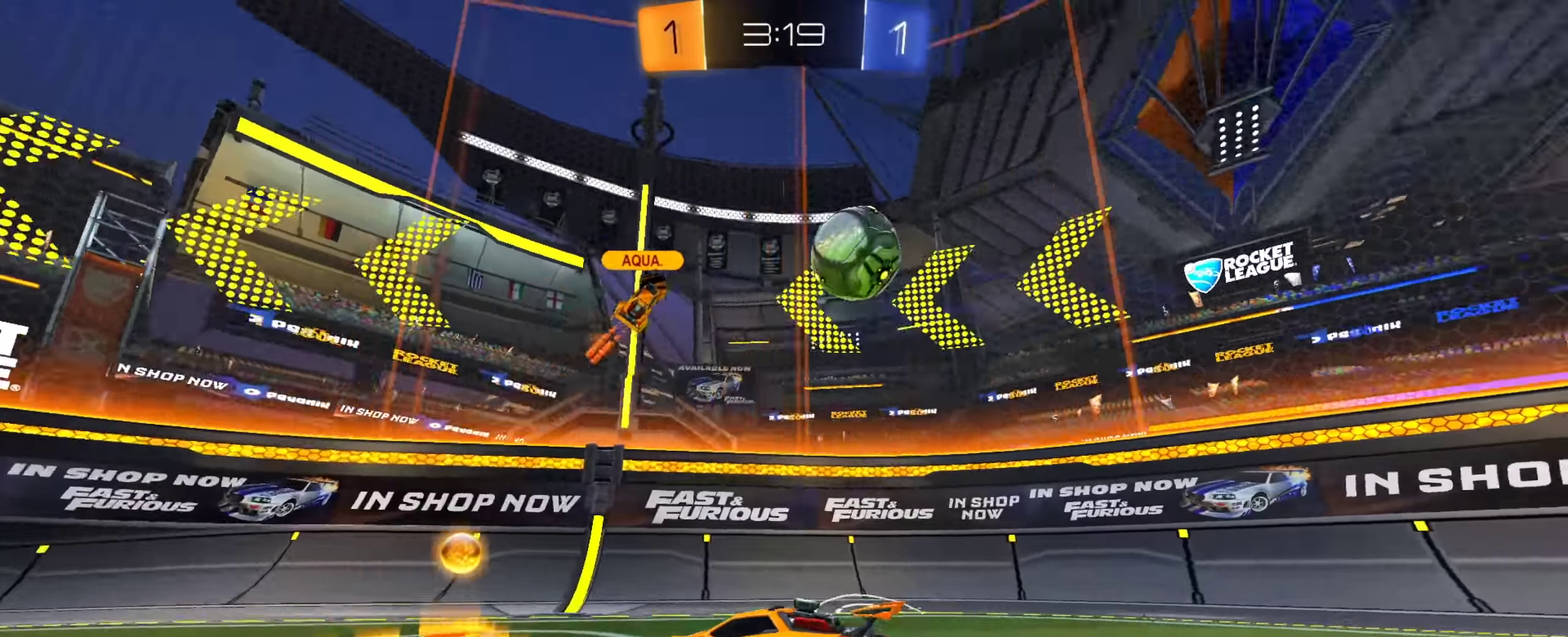
{"dt_ms": 901, "buttons": ["CIRCLE"], "left_stick": "left", "right_stick": "center", "events": [[100, "CIRCLE", "up"], [734, "CIRCLE", "down"]]}
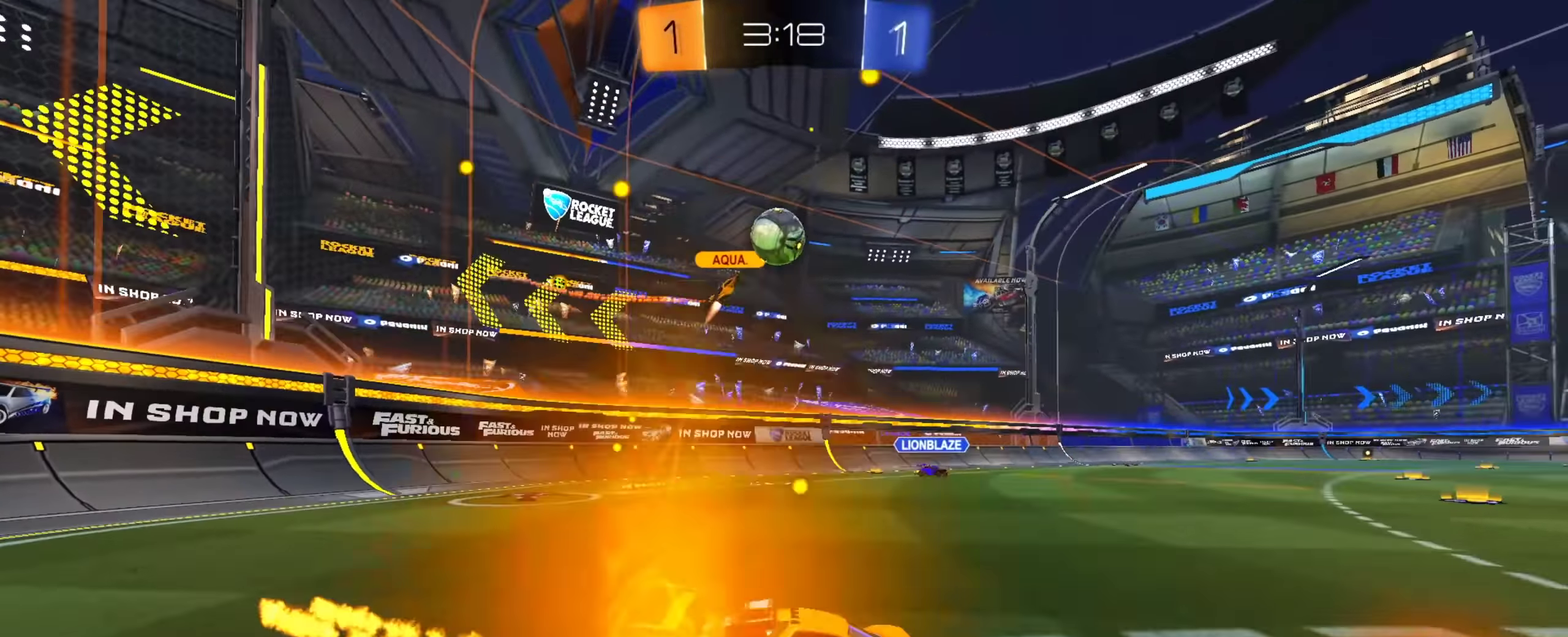
{"dt_ms": 301, "buttons": ["CIRCLE"], "left_stick": "center", "right_stick": "center", "events": [[301, "left_stick", "center"]]}
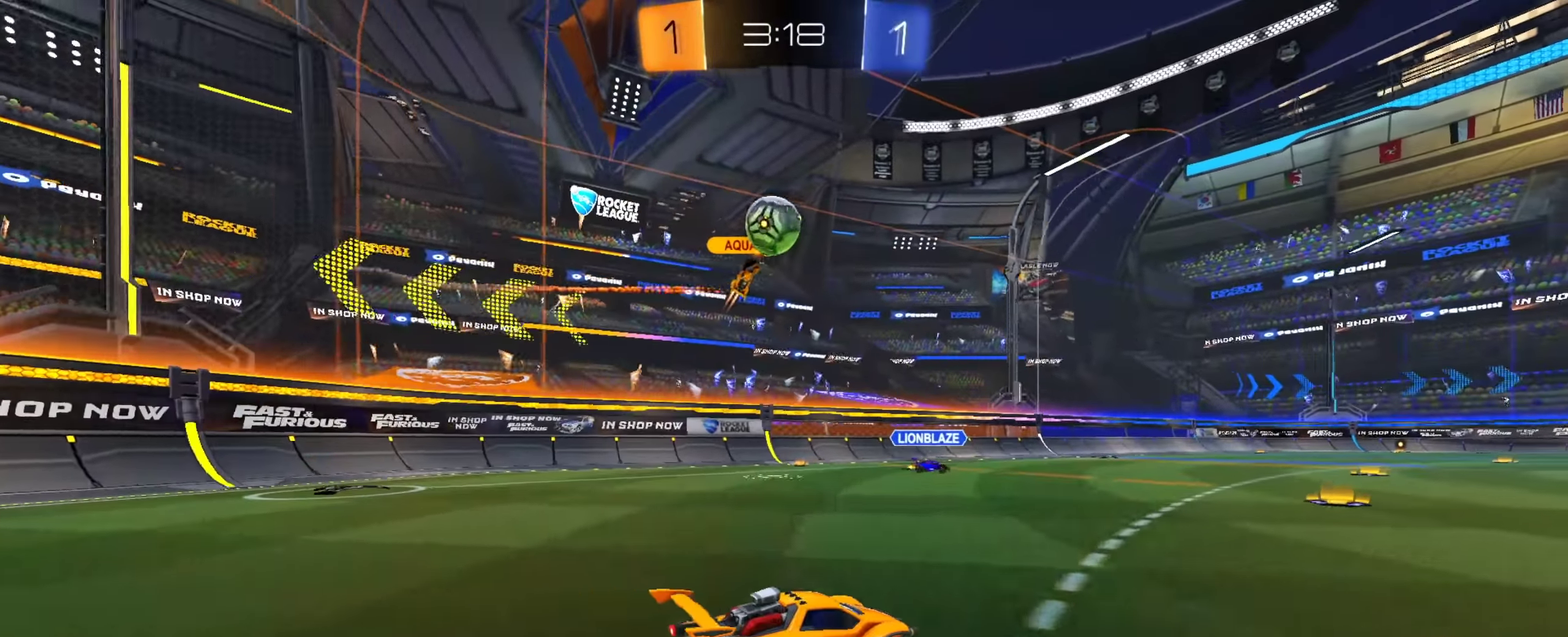
{"dt_ms": 700, "buttons": ["CIRCLE"], "left_stick": "center", "right_stick": "center", "events": [[16, "CIRCLE", "up"], [83, "left_stick", "down-right"], [450, "CIRCLE", "down"], [450, "left_stick", "center"], [550, "left_stick", "down-right"], [650, "left_stick", "center"]]}